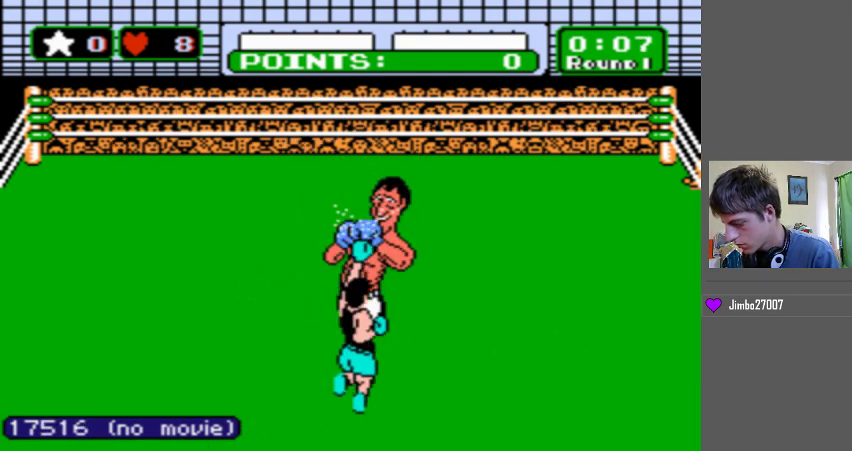
Gameplay with a controller (Nintendo layout); each line is a JSON object with the inputs held at the frame after it. "events" lists button and stick changes between this image and that frame as [ms after this image, input, new state], when the widget could be followed in between. Not read: L3 R3.
{"buttons": [], "events": []}
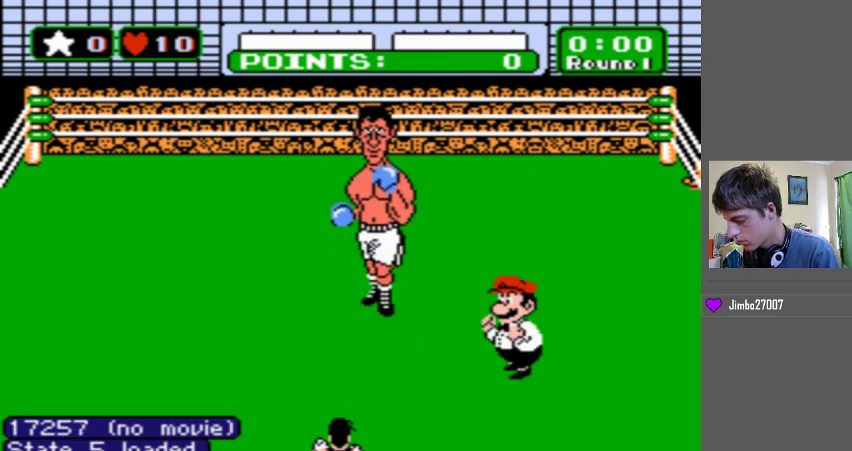
{"buttons": [], "events": []}
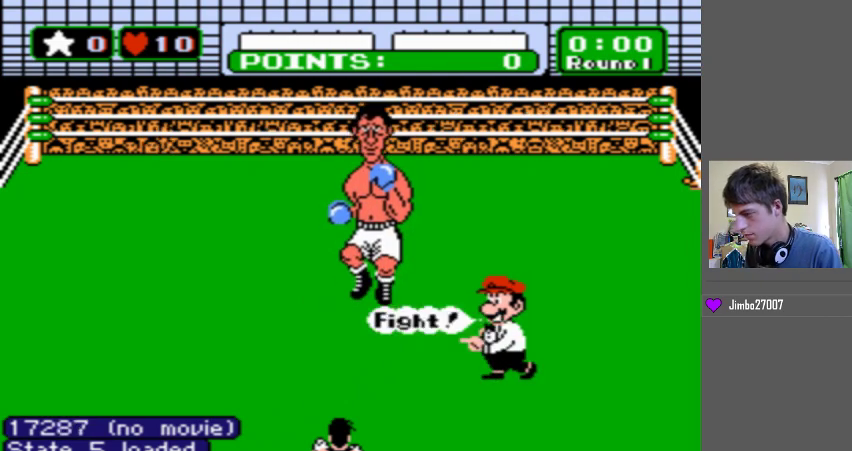
{"buttons": [], "events": []}
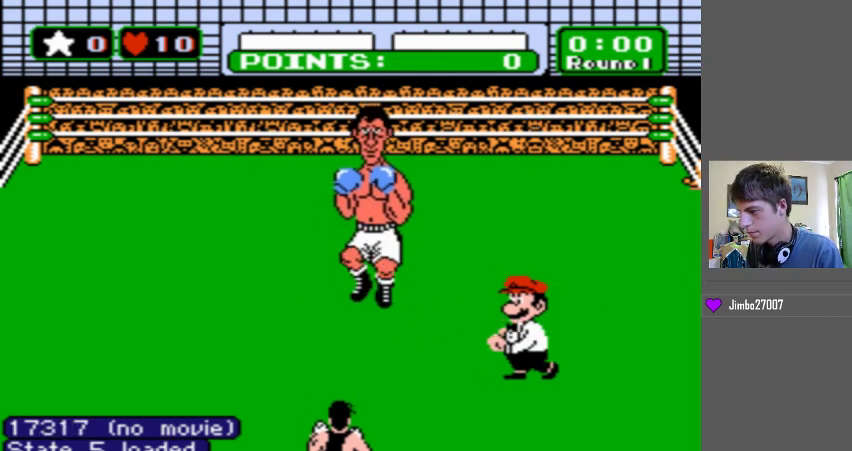
{"buttons": ["B", "DPAD_LEFT"], "events": [[133, "B", "down"], [133, "DPAD_LEFT", "down"]]}
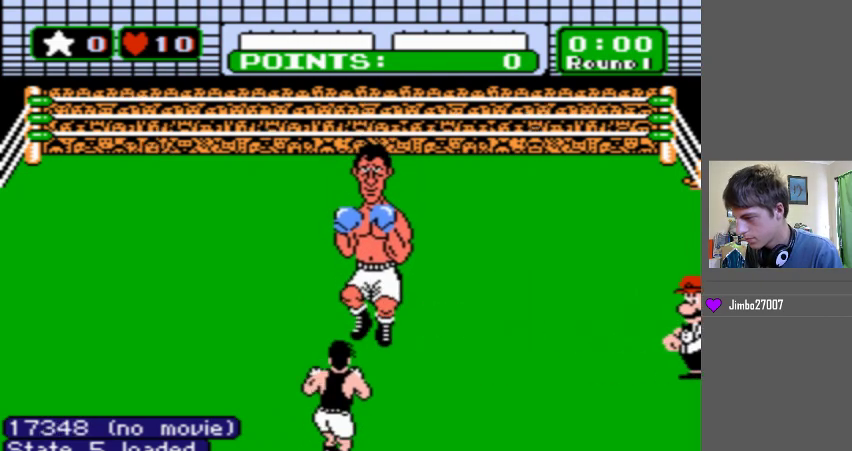
{"buttons": ["B", "DPAD_LEFT"], "events": []}
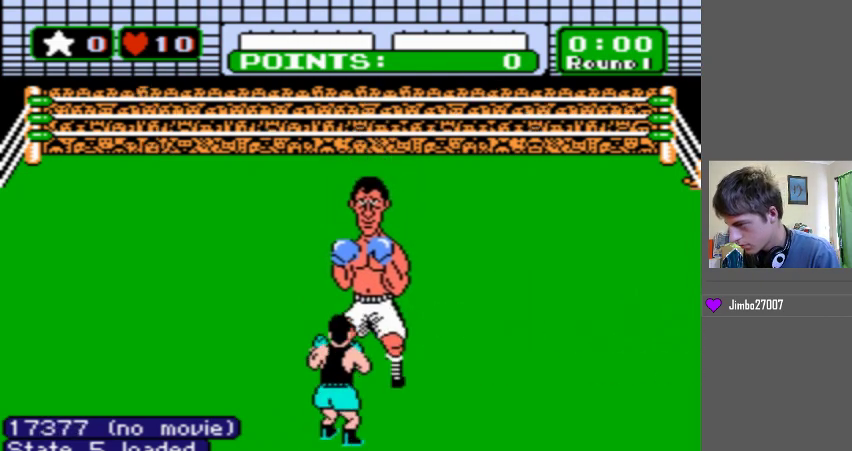
{"buttons": ["B"], "events": [[500, "DPAD_LEFT", "up"]]}
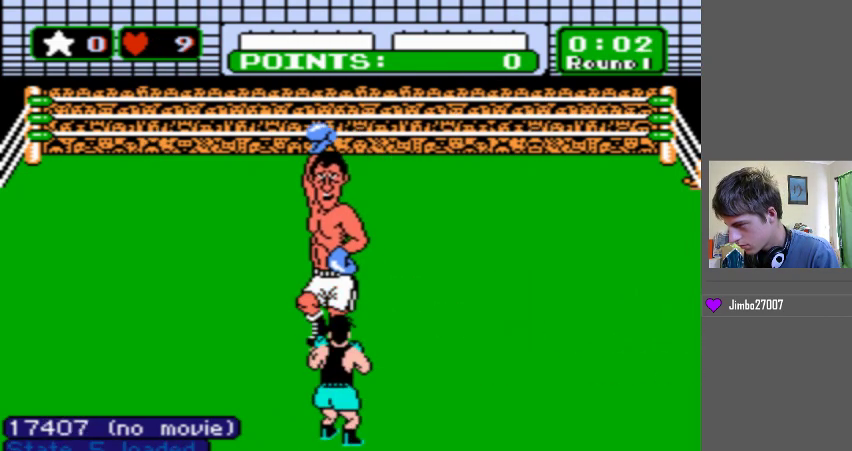
{"buttons": ["DPAD_LEFT"], "events": [[33, "B", "up"], [167, "DPAD_LEFT", "down"]]}
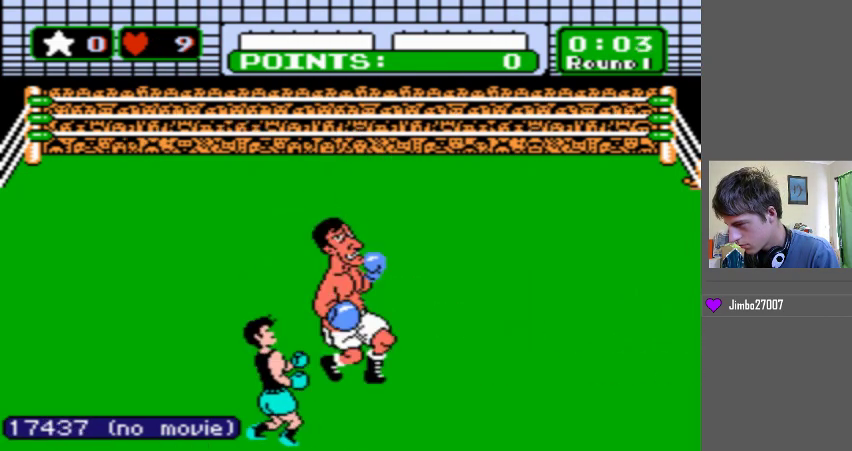
{"buttons": ["DPAD_LEFT"], "events": [[67, "DPAD_LEFT", "up"], [267, "DPAD_LEFT", "down"]]}
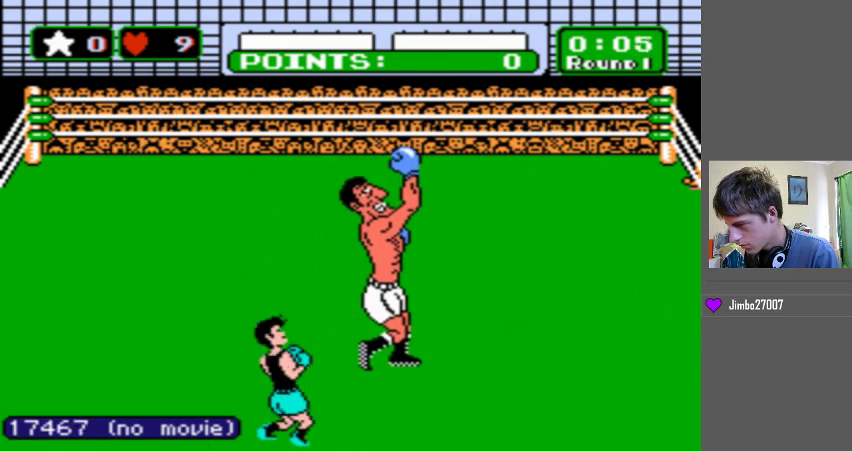
{"buttons": ["DPAD_UP", "START"], "events": [[33, "DPAD_LEFT", "up"], [133, "B", "down"], [133, "DPAD_UP", "down"], [400, "B", "up"], [467, "START", "down"]]}
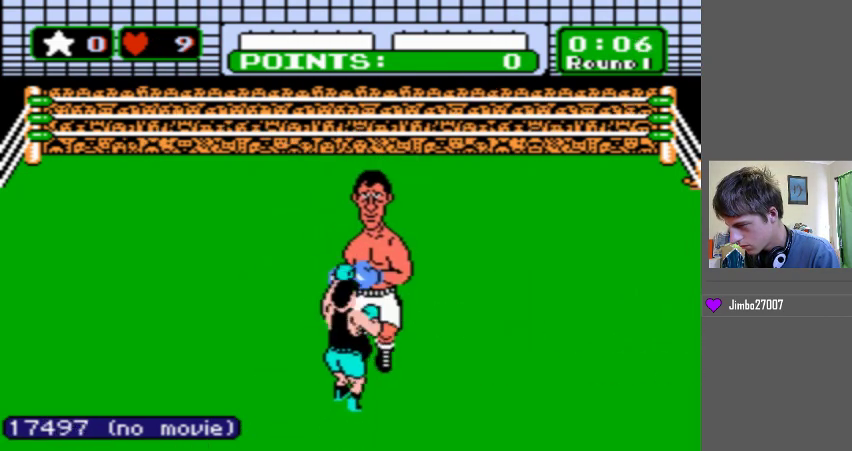
{"buttons": [], "events": [[133, "DPAD_UP", "up"], [233, "START", "up"]]}
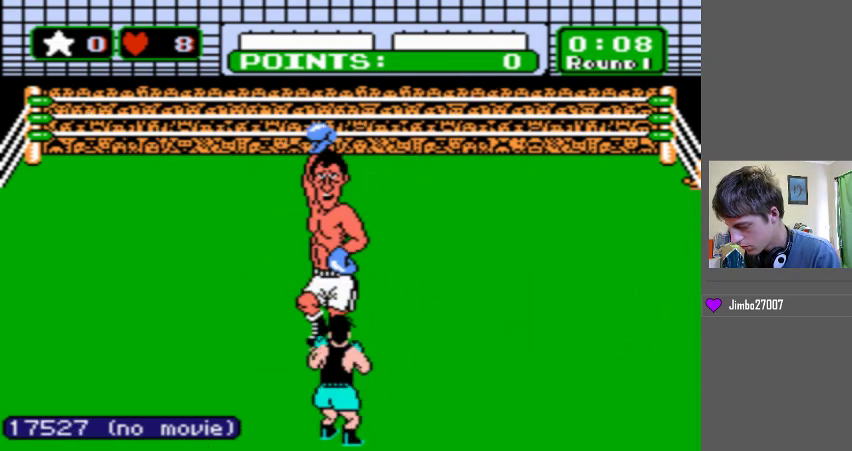
{"buttons": [], "events": []}
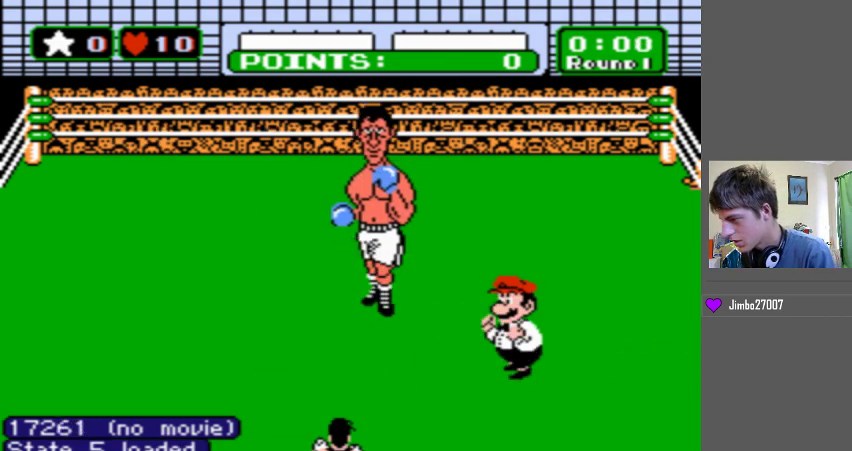
{"buttons": [], "events": []}
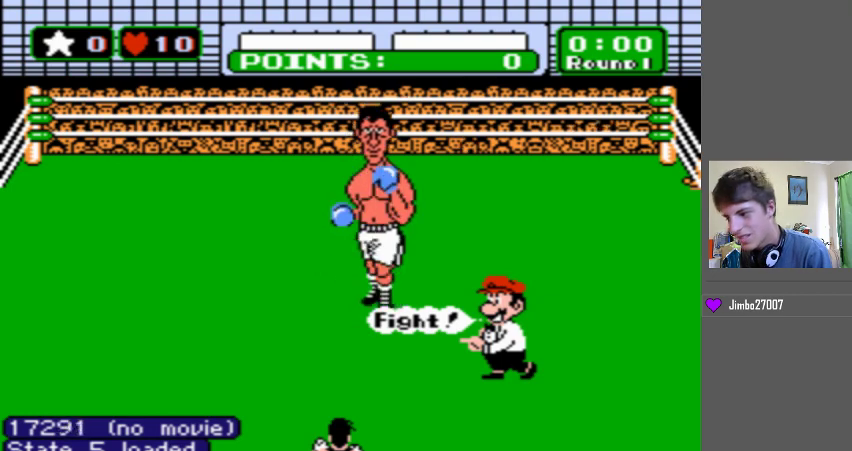
{"buttons": [], "events": []}
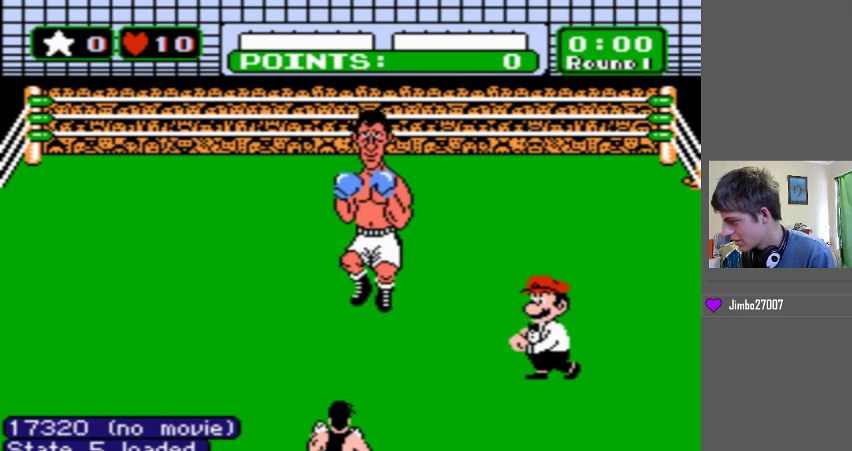
{"buttons": ["B", "DPAD_LEFT"], "events": [[500, "B", "down"], [500, "DPAD_LEFT", "down"]]}
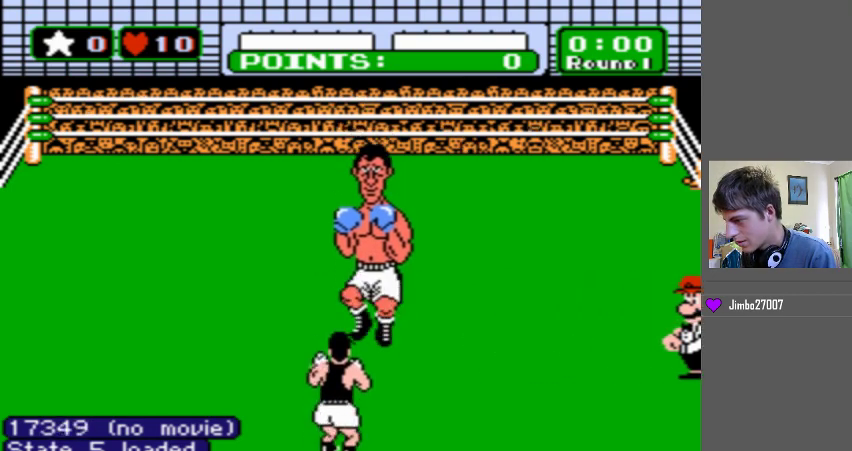
{"buttons": ["B", "DPAD_LEFT"], "events": []}
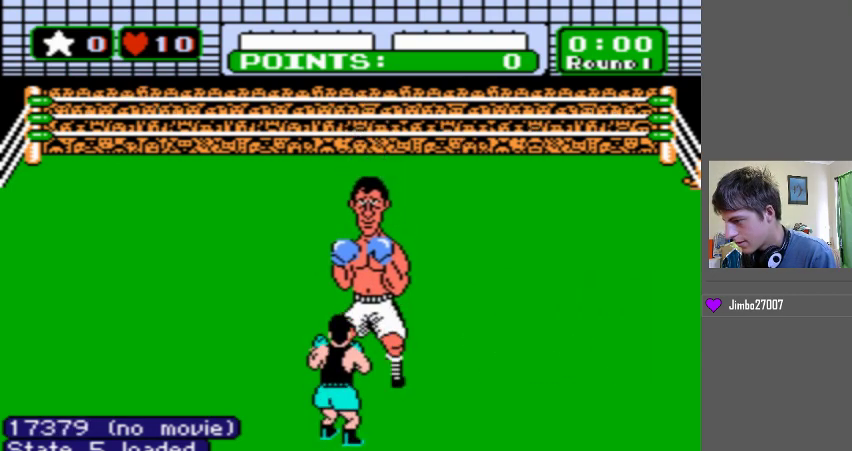
{"buttons": [], "events": [[467, "B", "up"], [467, "DPAD_LEFT", "up"]]}
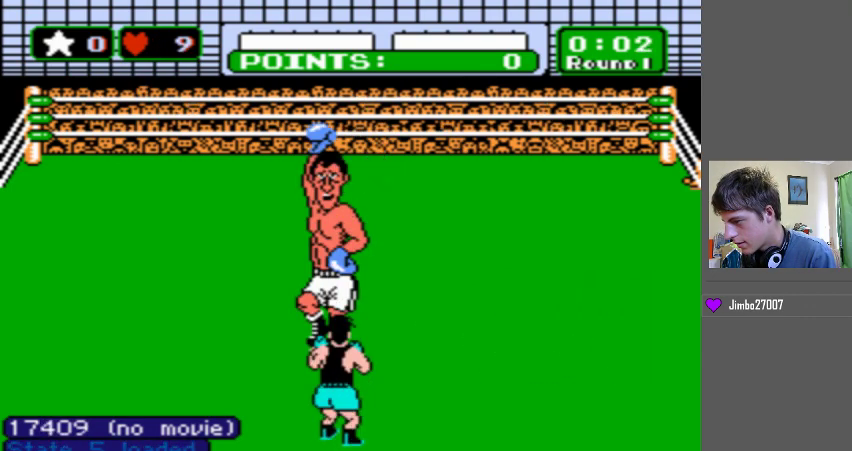
{"buttons": ["DPAD_LEFT"], "events": [[167, "DPAD_LEFT", "down"]]}
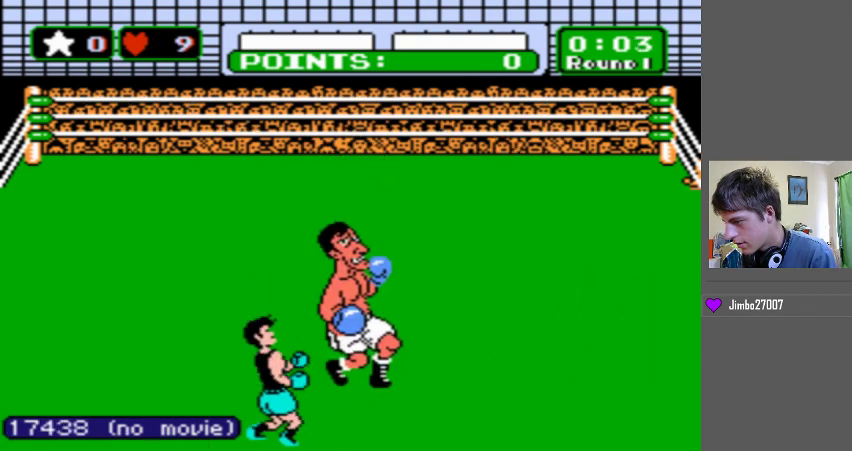
{"buttons": ["B", "DPAD_UP"], "events": [[33, "DPAD_LEFT", "up"], [167, "DPAD_UP", "down"], [200, "B", "down"]]}
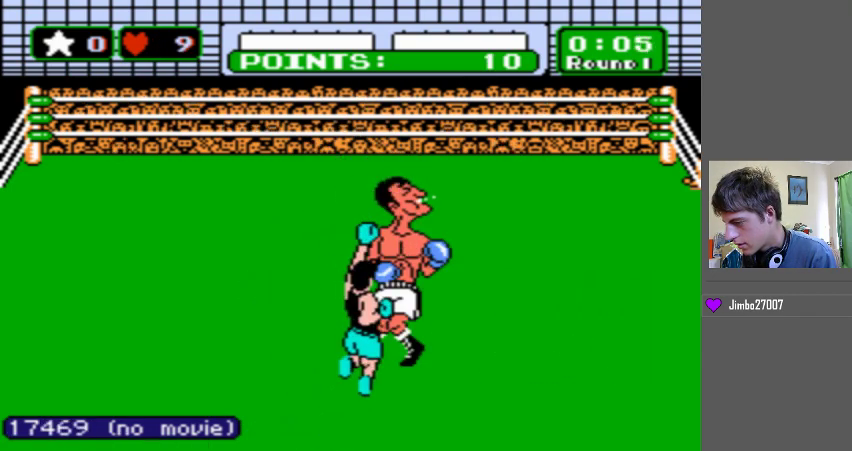
{"buttons": [], "events": [[133, "B", "up"], [133, "DPAD_UP", "up"]]}
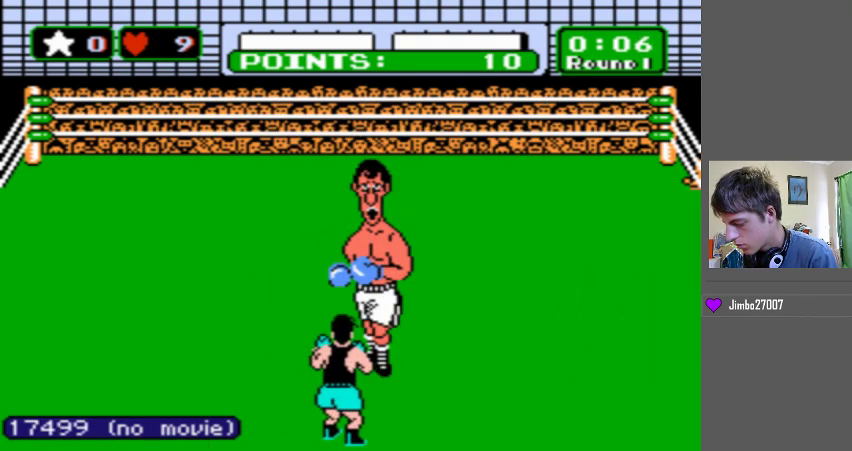
{"buttons": [], "events": []}
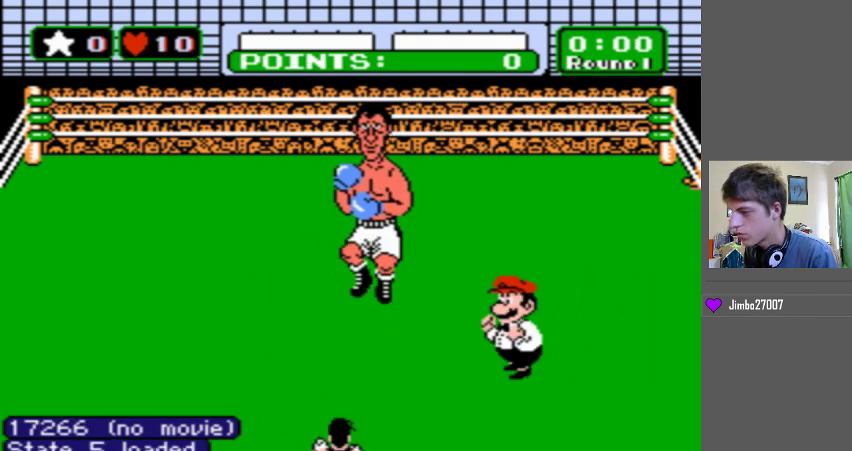
{"buttons": [], "events": []}
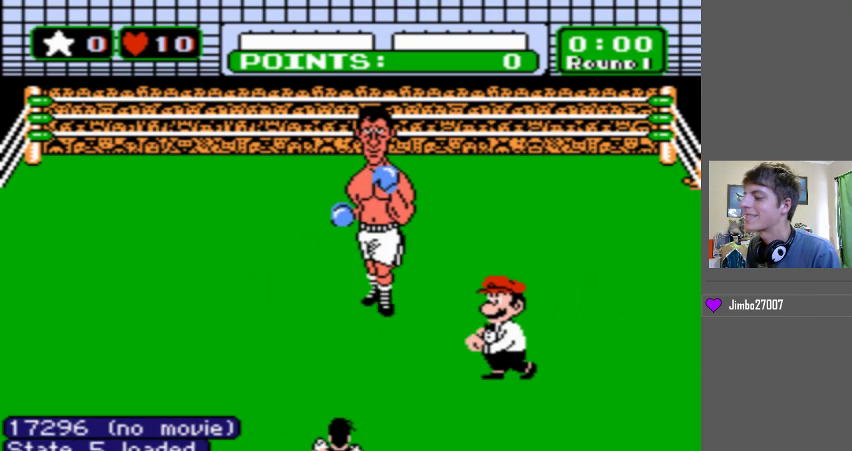
{"buttons": [], "events": []}
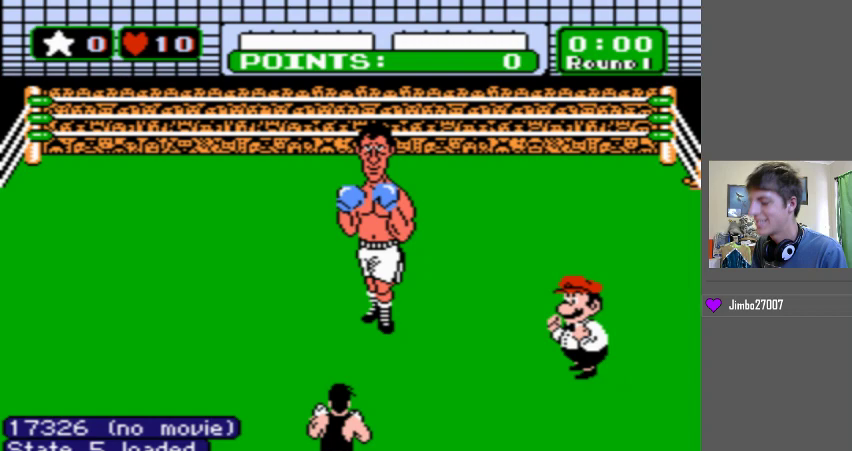
{"buttons": ["B", "DPAD_LEFT"], "events": [[500, "B", "down"], [500, "DPAD_LEFT", "down"]]}
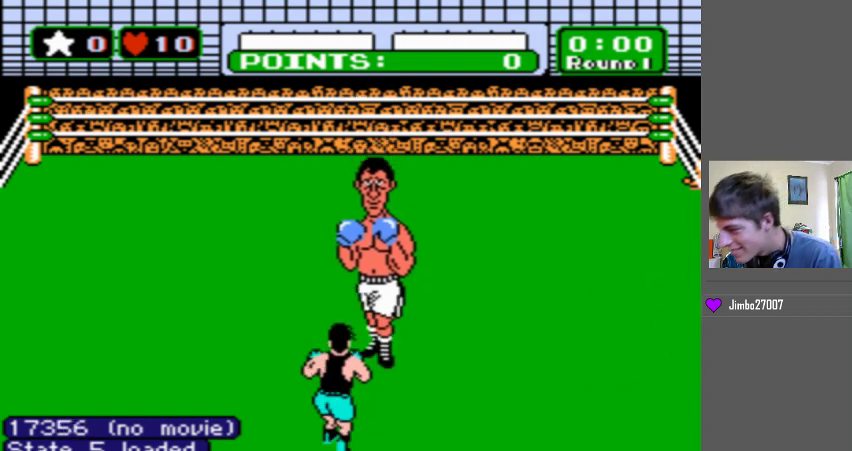
{"buttons": ["B", "DPAD_LEFT"], "events": []}
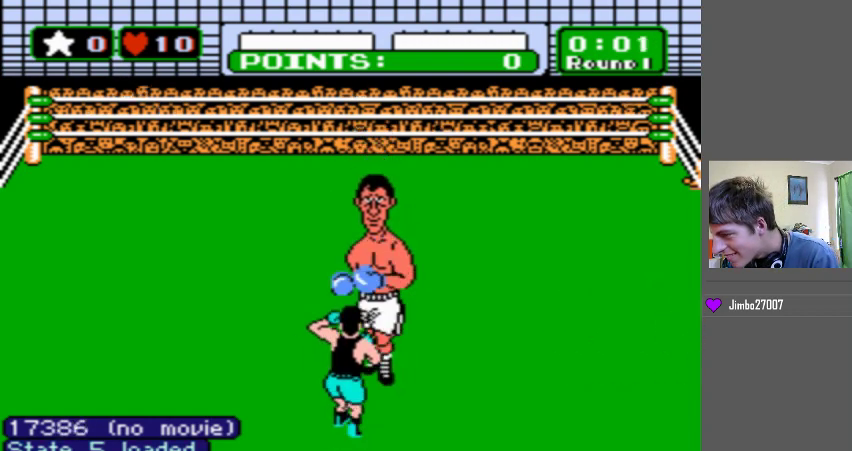
{"buttons": [], "events": [[367, "B", "up"], [400, "DPAD_LEFT", "up"]]}
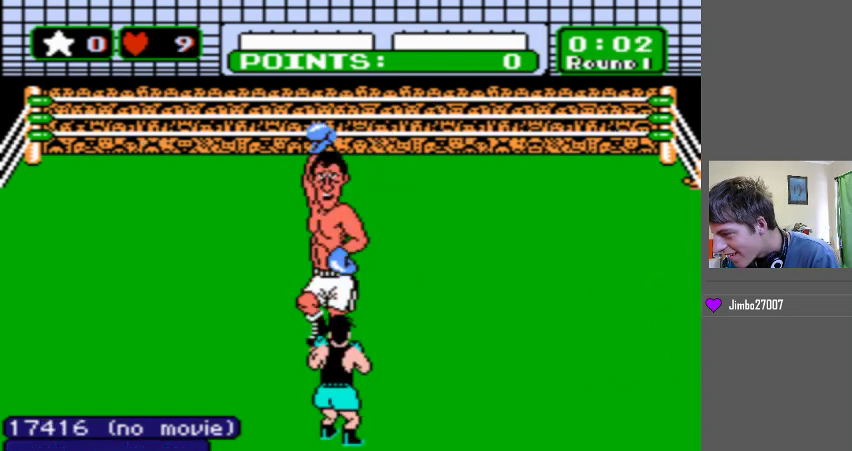
{"buttons": [], "events": [[67, "DPAD_LEFT", "down"], [433, "DPAD_LEFT", "up"]]}
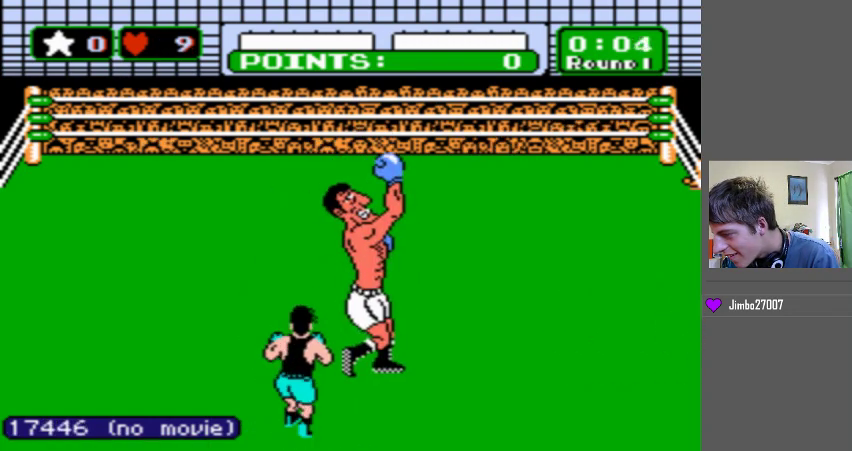
{"buttons": ["B"], "events": [[33, "B", "down"], [33, "DPAD_UP", "down"], [500, "DPAD_UP", "up"]]}
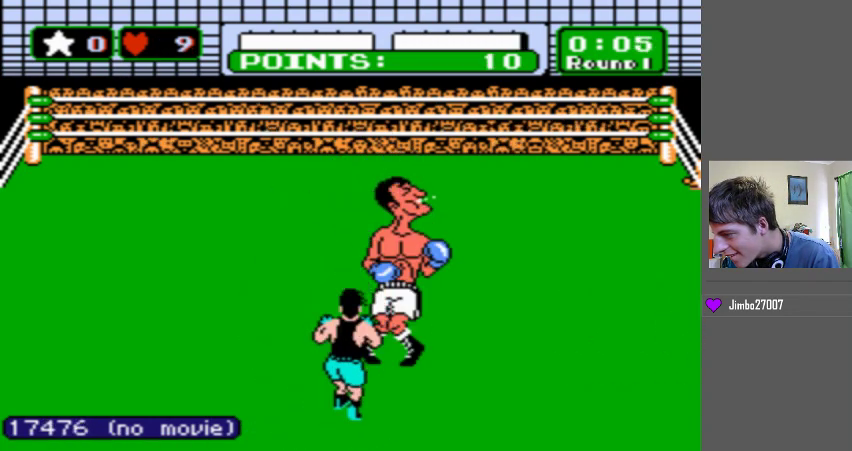
{"buttons": [], "events": [[33, "B", "up"]]}
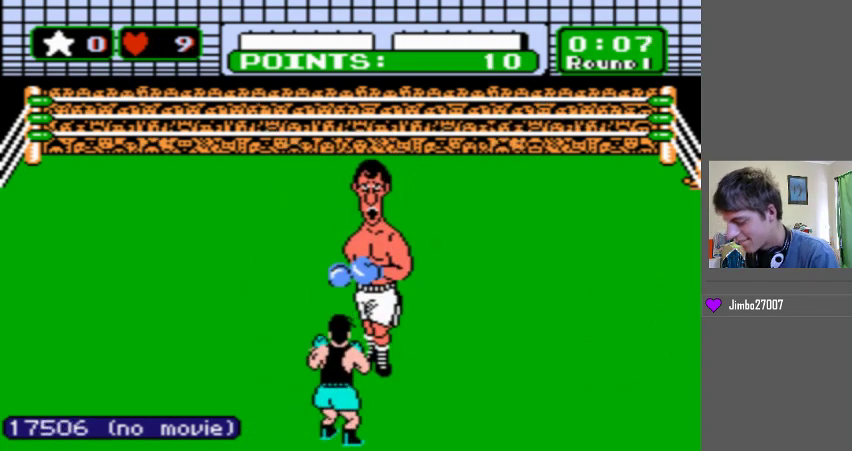
{"buttons": [], "events": []}